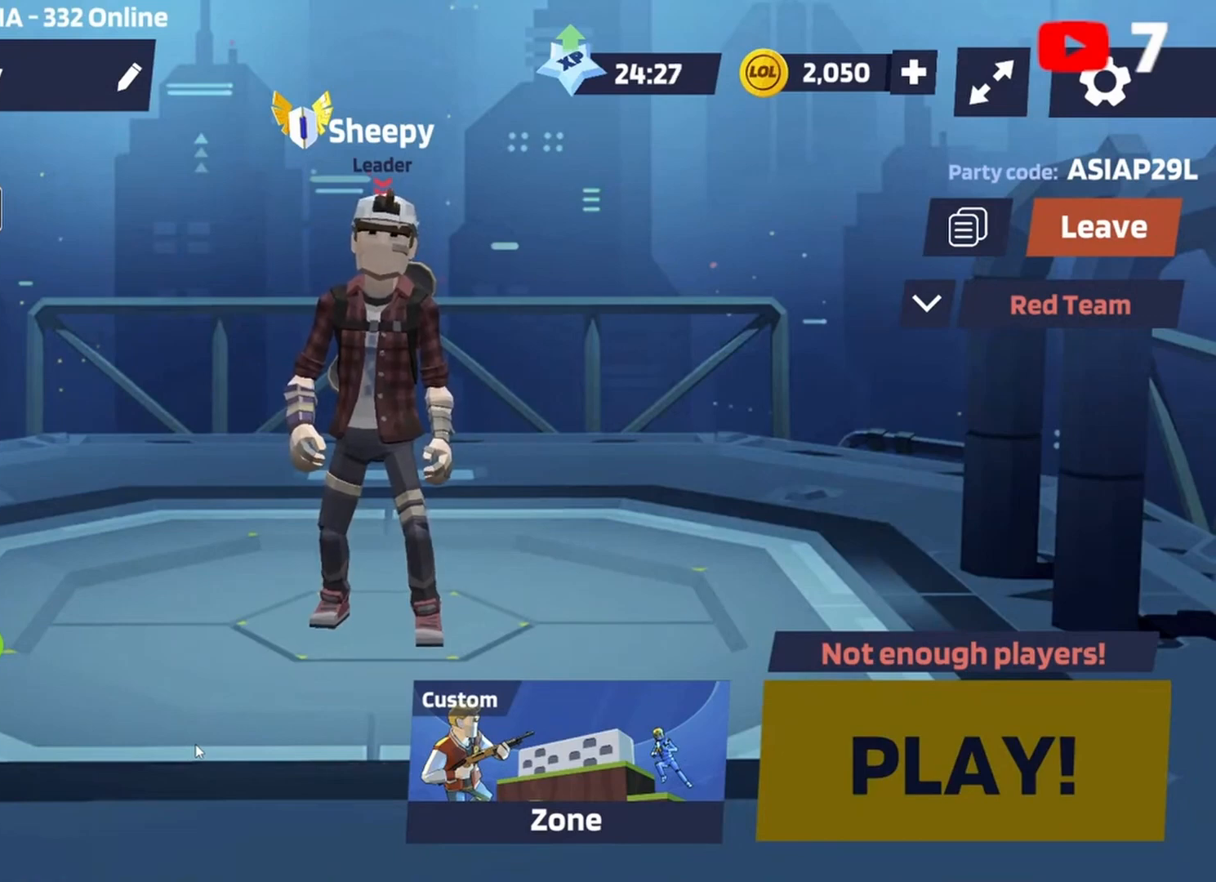
Gameplay with keyboard; each line is a JSON object with the keys held at the frame after it. "events" lists presses ("down") and releases ("up") of "1", "2", "3", "4", "5", "a", "alt", "c", "caps_lock", "ctrl", "d", "e", "f", "g", "q", "r", "s", "shift", "space", "super", "t", "tab", "v", "w", "x" and "z" between this image and that frame as [ms after this image, input, new state], when the widget could be followed in between. No other keys are recorded. Mouse input is not recorded.
{"keys": [], "events": []}
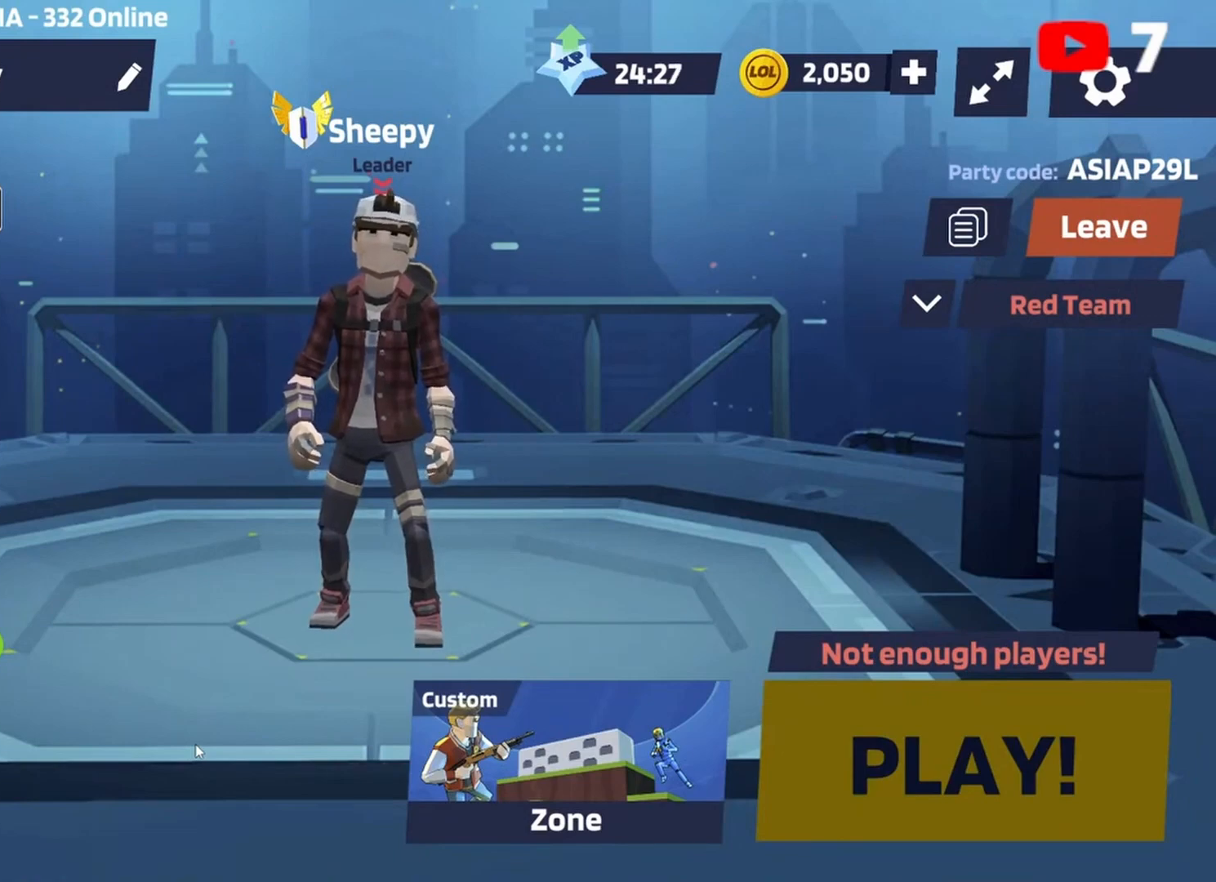
{"keys": [], "events": []}
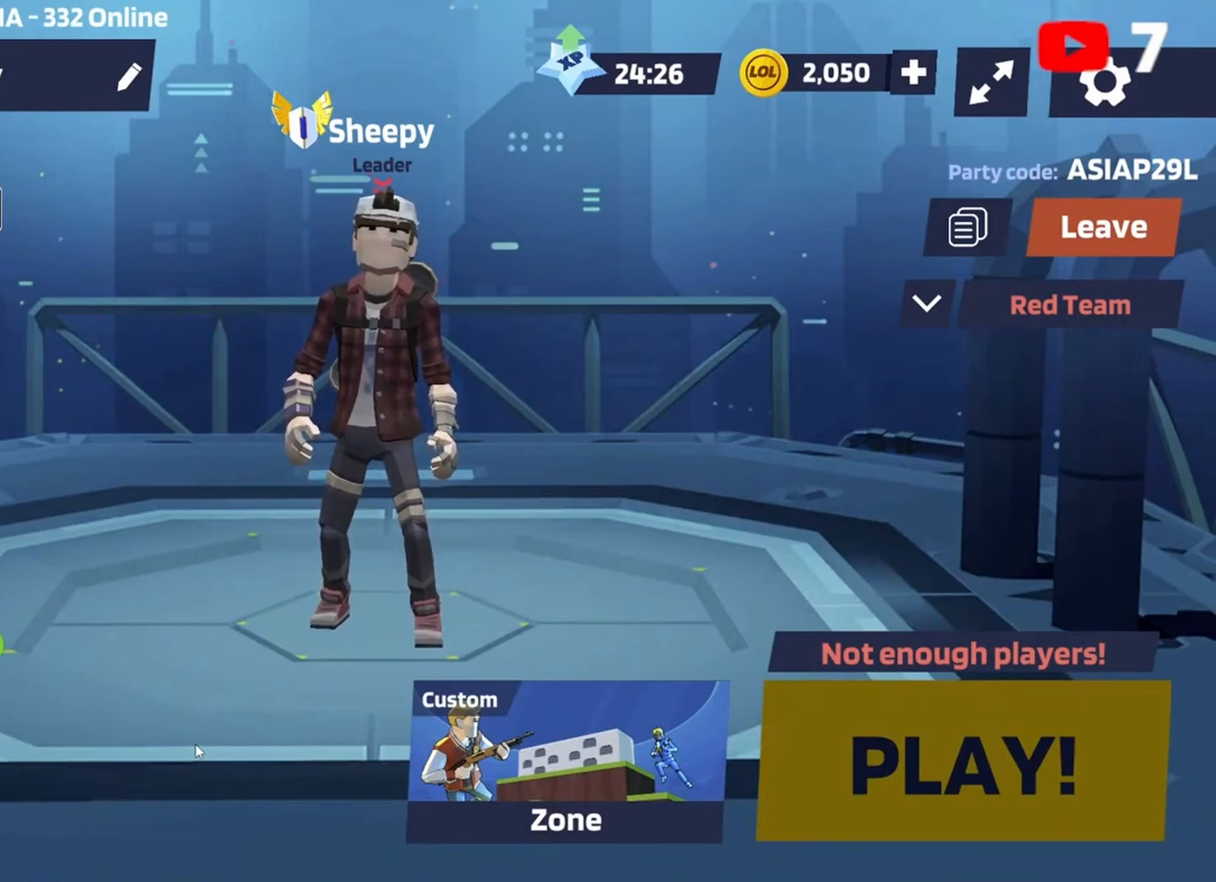
{"keys": [], "events": []}
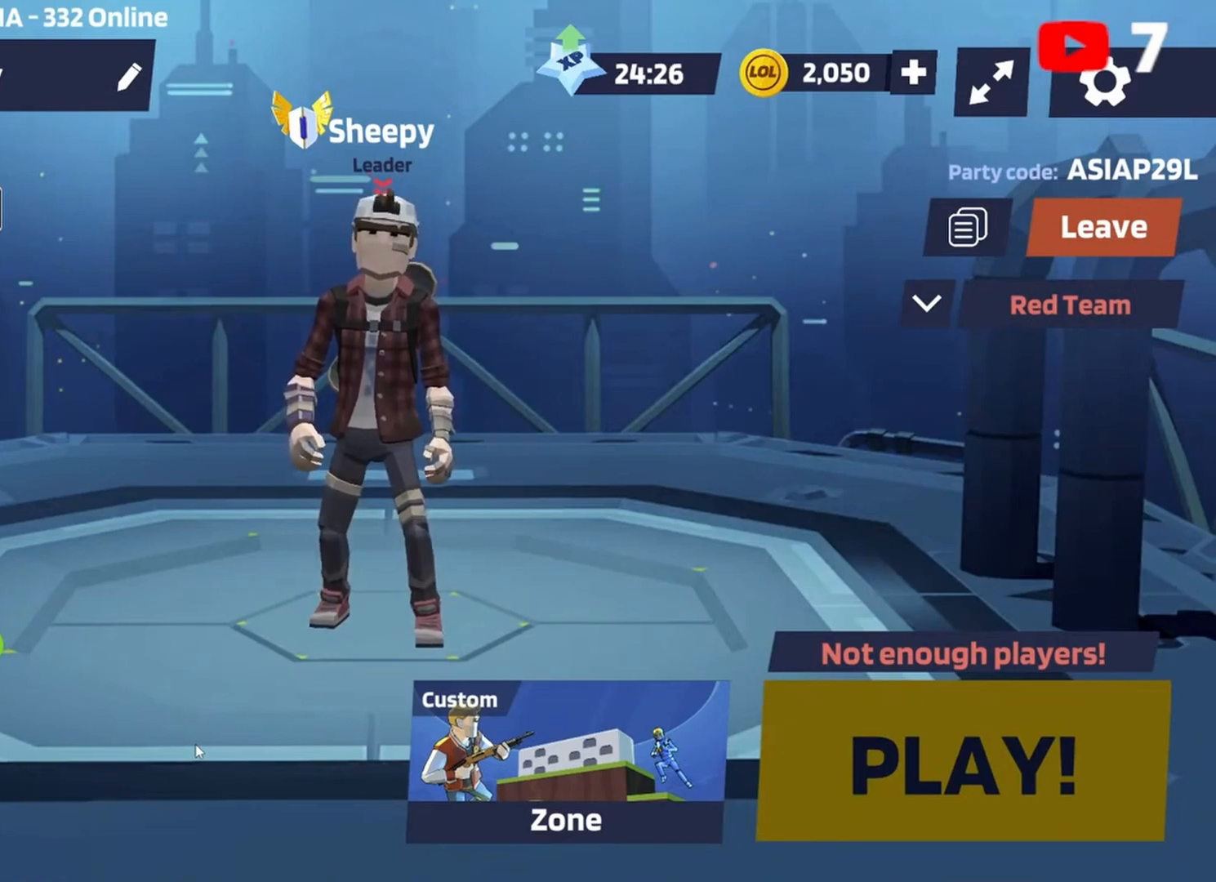
{"keys": ["w"], "events": [[200, "f", "down"], [200, "w", "down"], [250, "f", "up"], [383, "space", "down"], [483, "space", "up"]]}
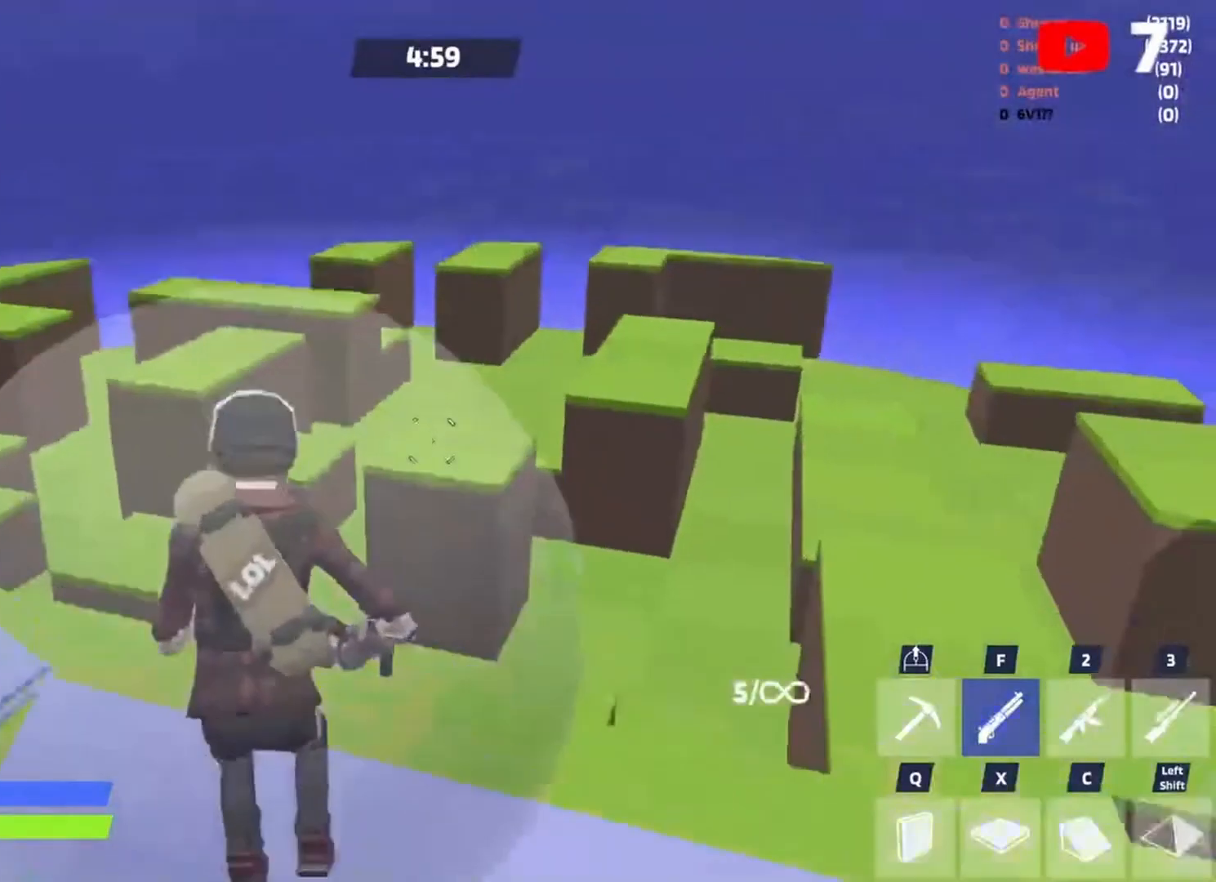
{"keys": ["a"], "events": [[317, "a", "down"], [483, "w", "up"]]}
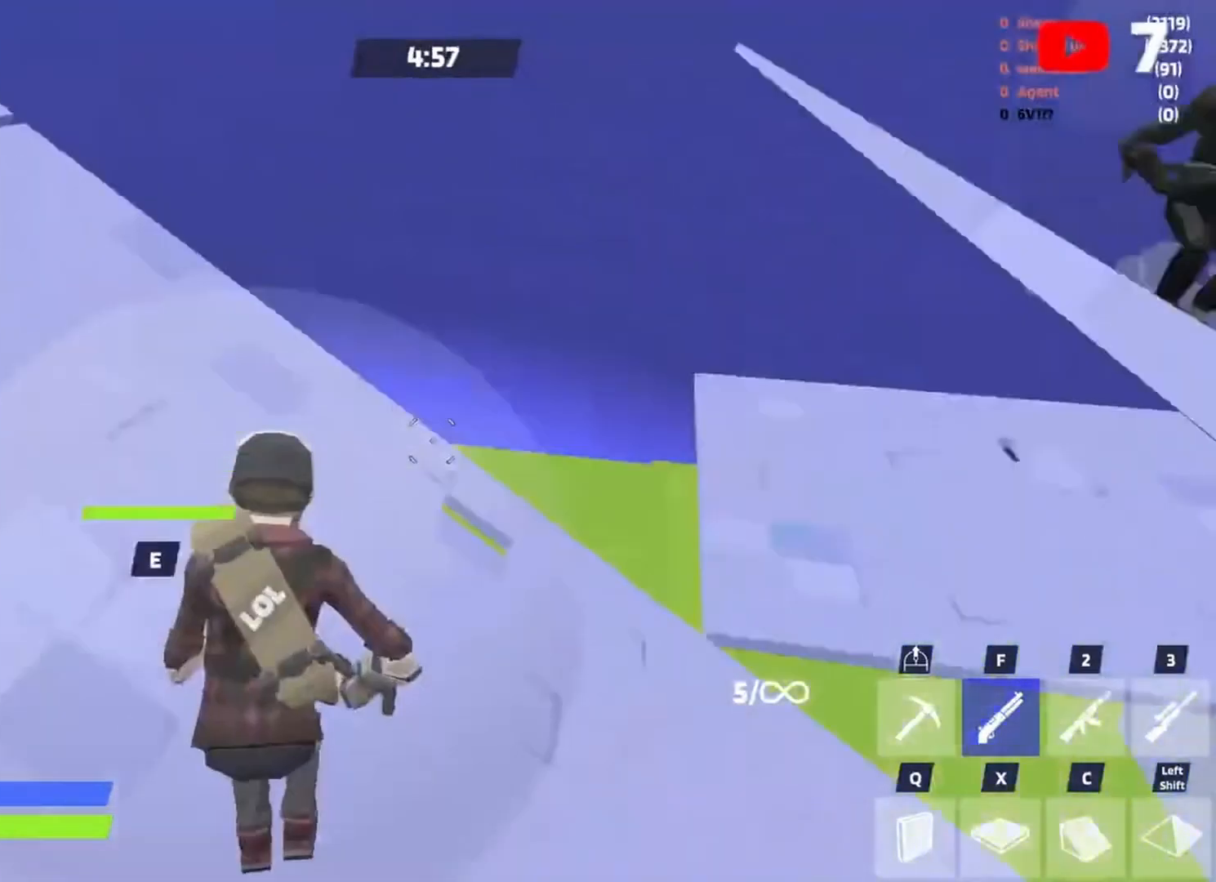
{"keys": ["a", "space"], "events": [[350, "space", "down"]]}
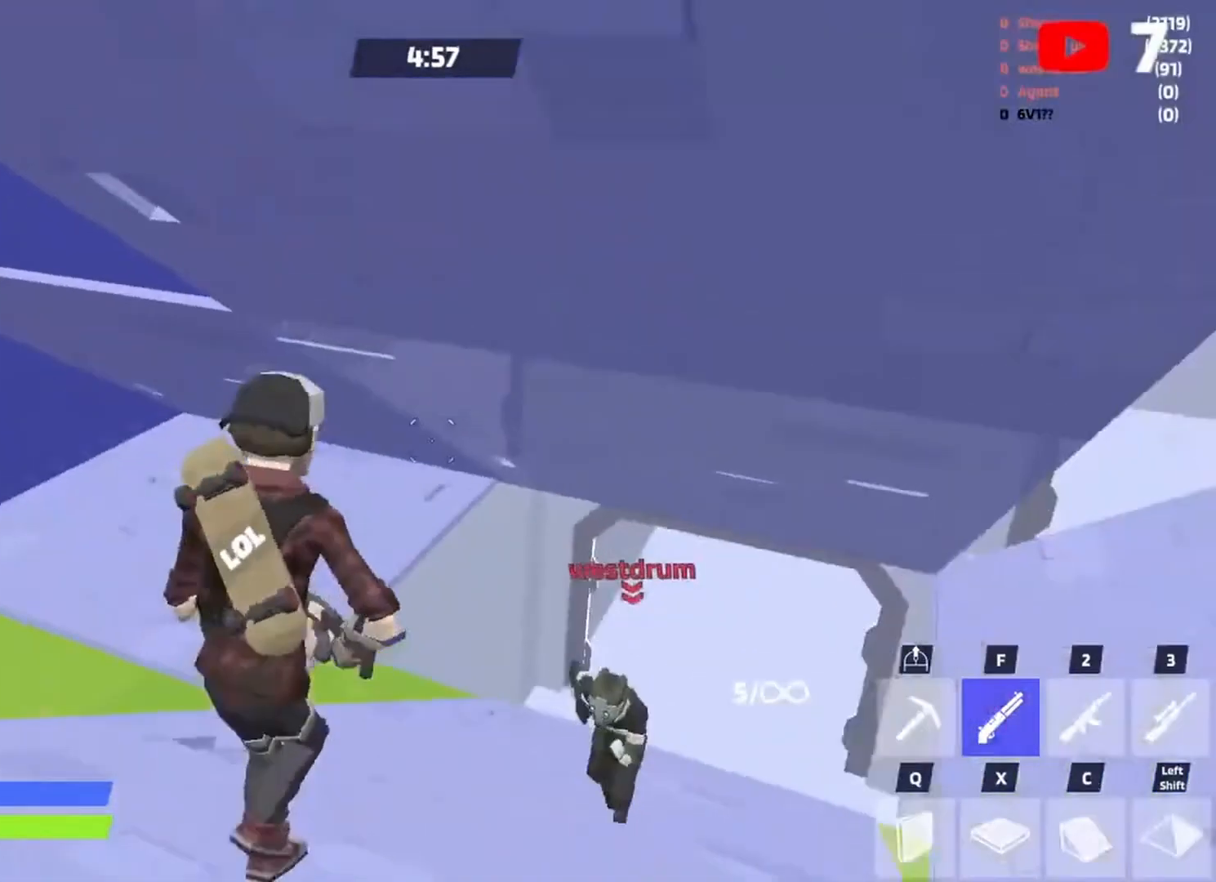
{"keys": ["a"], "events": [[17, "a", "up"], [17, "space", "up"], [183, "a", "down"], [183, "d", "down"], [250, "d", "up"], [250, "s", "down"], [350, "s", "up"], [350, "x", "down"], [383, "x", "up"]]}
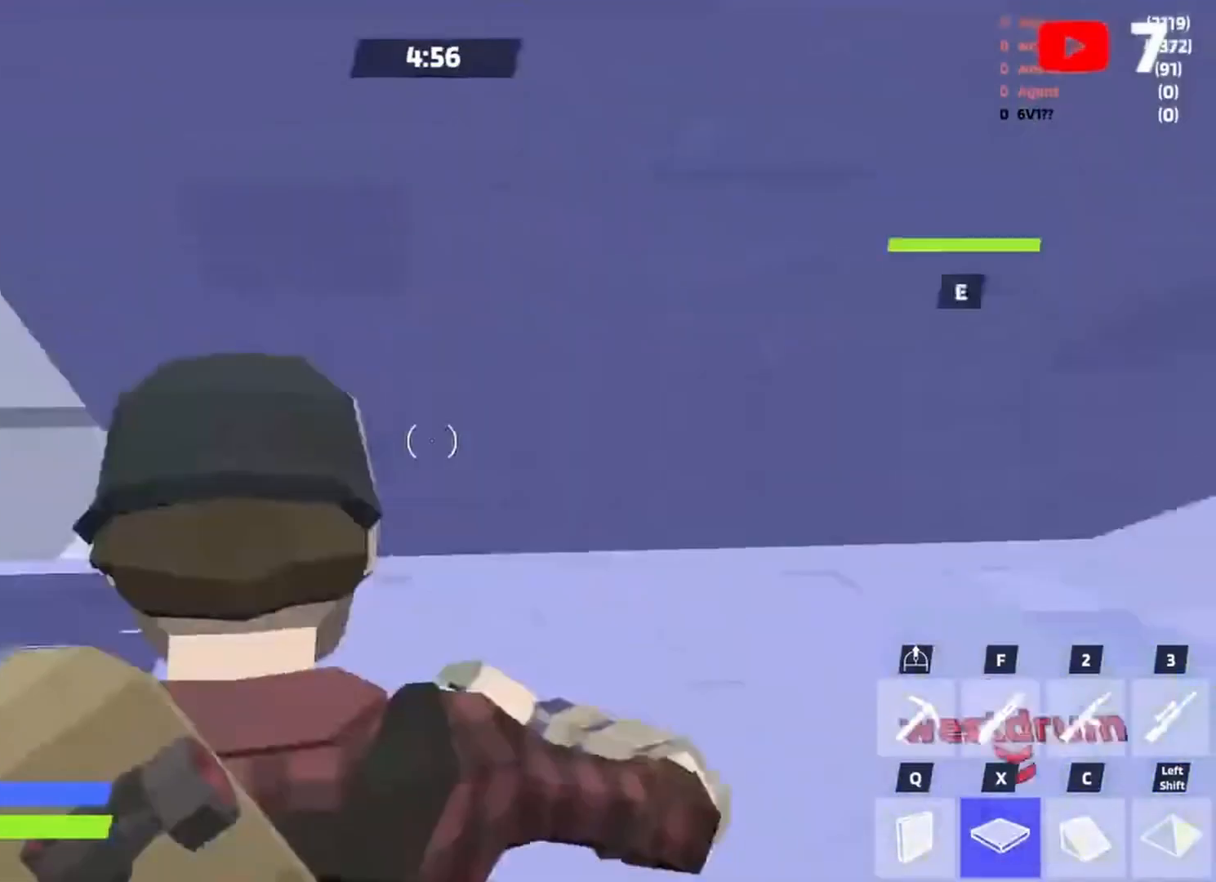
{"keys": ["a"], "events": [[17, "f", "down"], [117, "f", "up"], [250, "space", "down"], [350, "space", "up"]]}
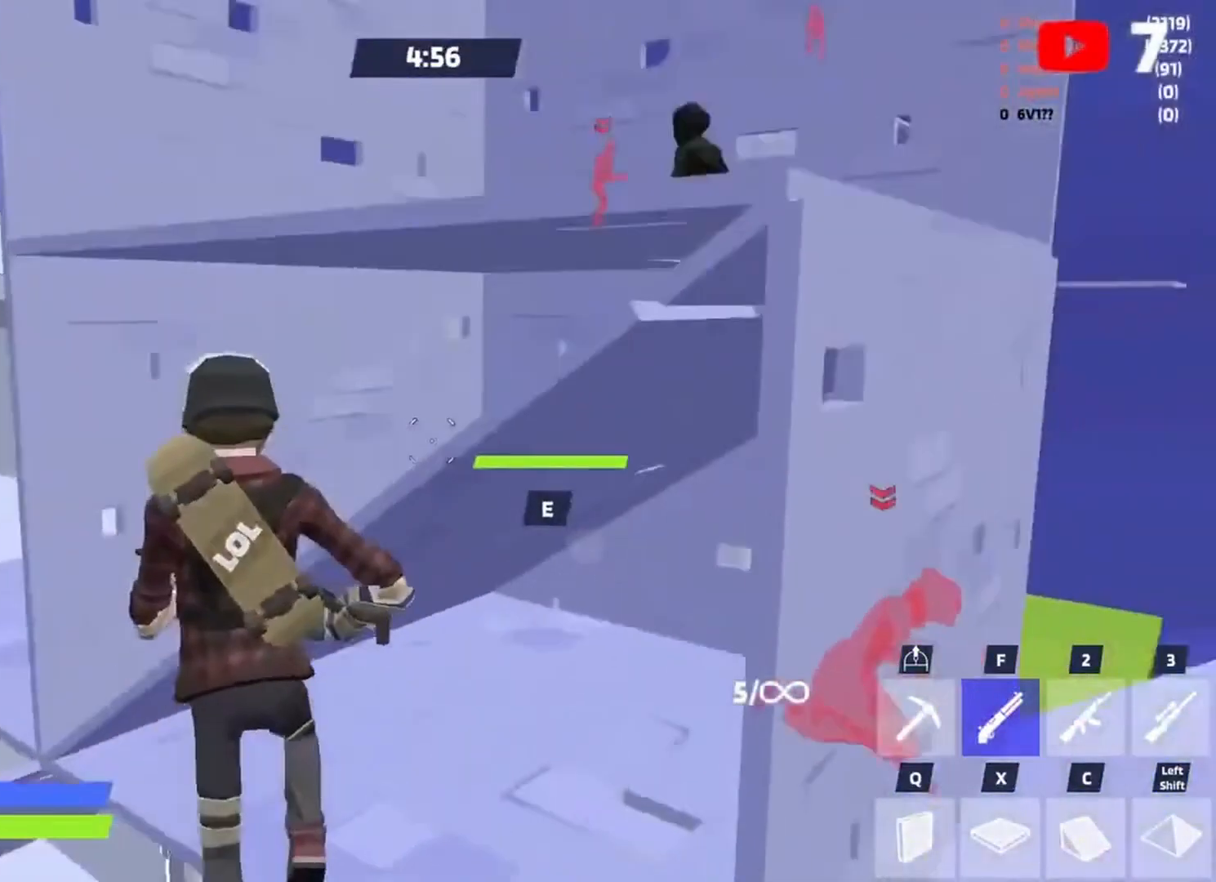
{"keys": ["q", "s"], "events": [[183, "s", "down"], [283, "a", "up"], [417, "q", "down"]]}
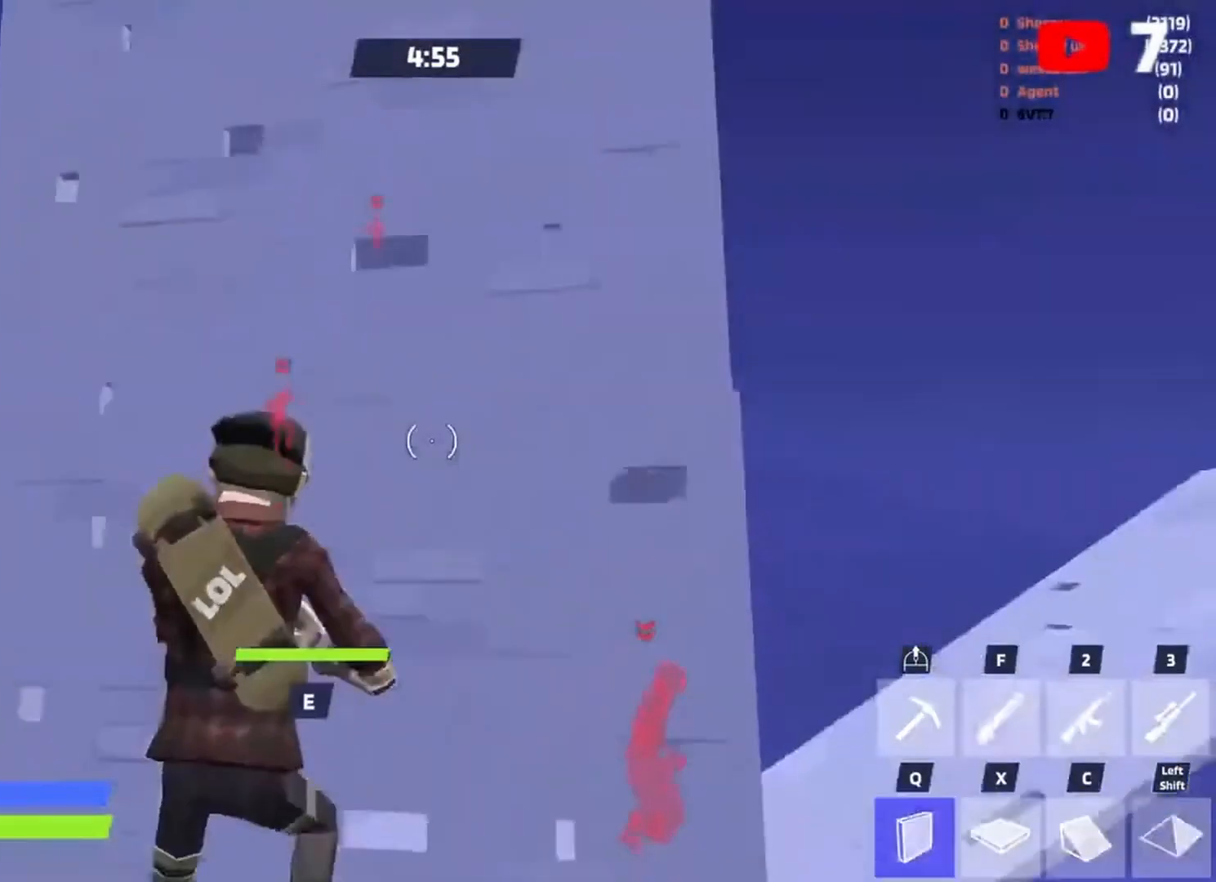
{"keys": ["f", "w"], "events": [[17, "q", "up"], [17, "x", "down"], [50, "s", "up"], [83, "a", "down"], [83, "s", "down"], [150, "s", "up"], [150, "x", "up"], [250, "a", "up"], [250, "c", "down"], [350, "c", "up"], [350, "w", "down"], [417, "f", "down"]]}
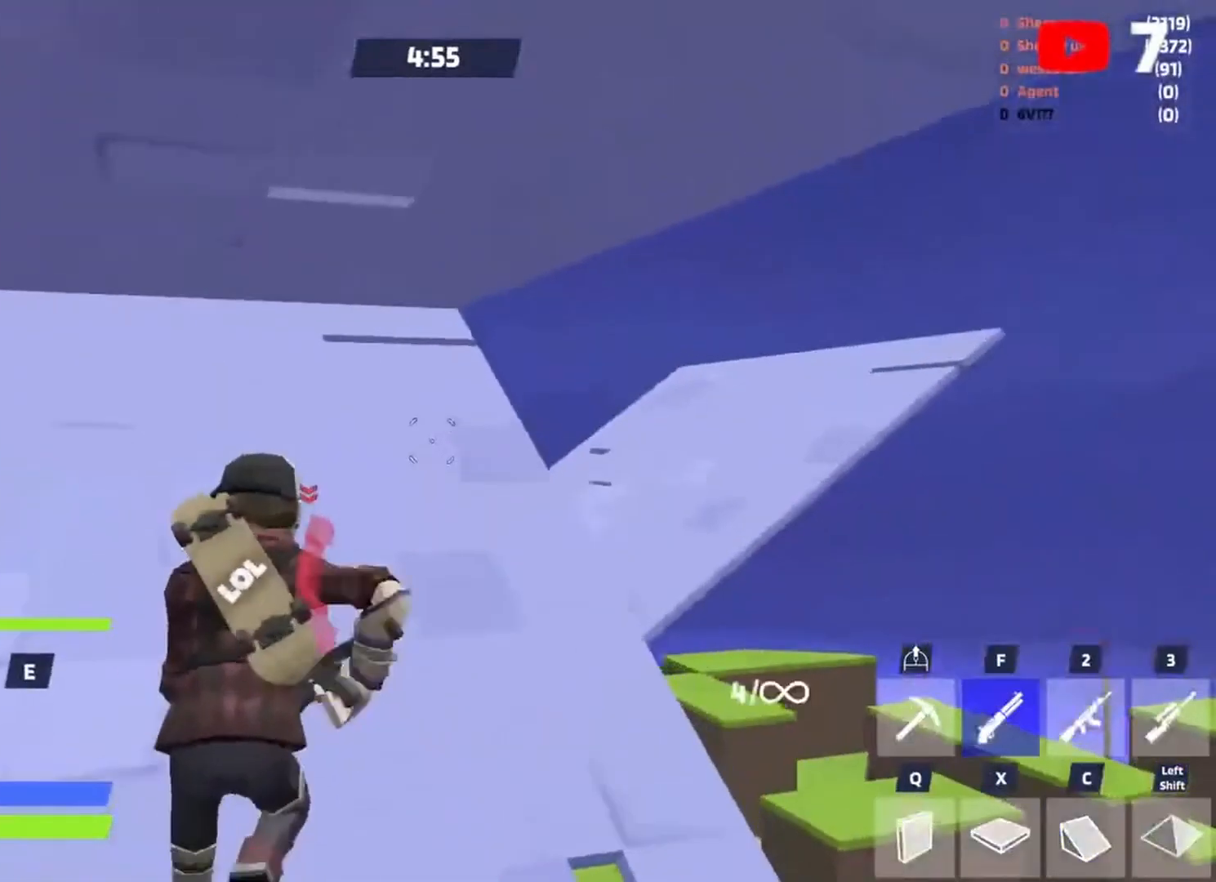
{"keys": ["space", "w", "x"], "events": [[17, "f", "up"], [117, "d", "down"], [217, "d", "up"], [417, "space", "down"], [483, "x", "down"]]}
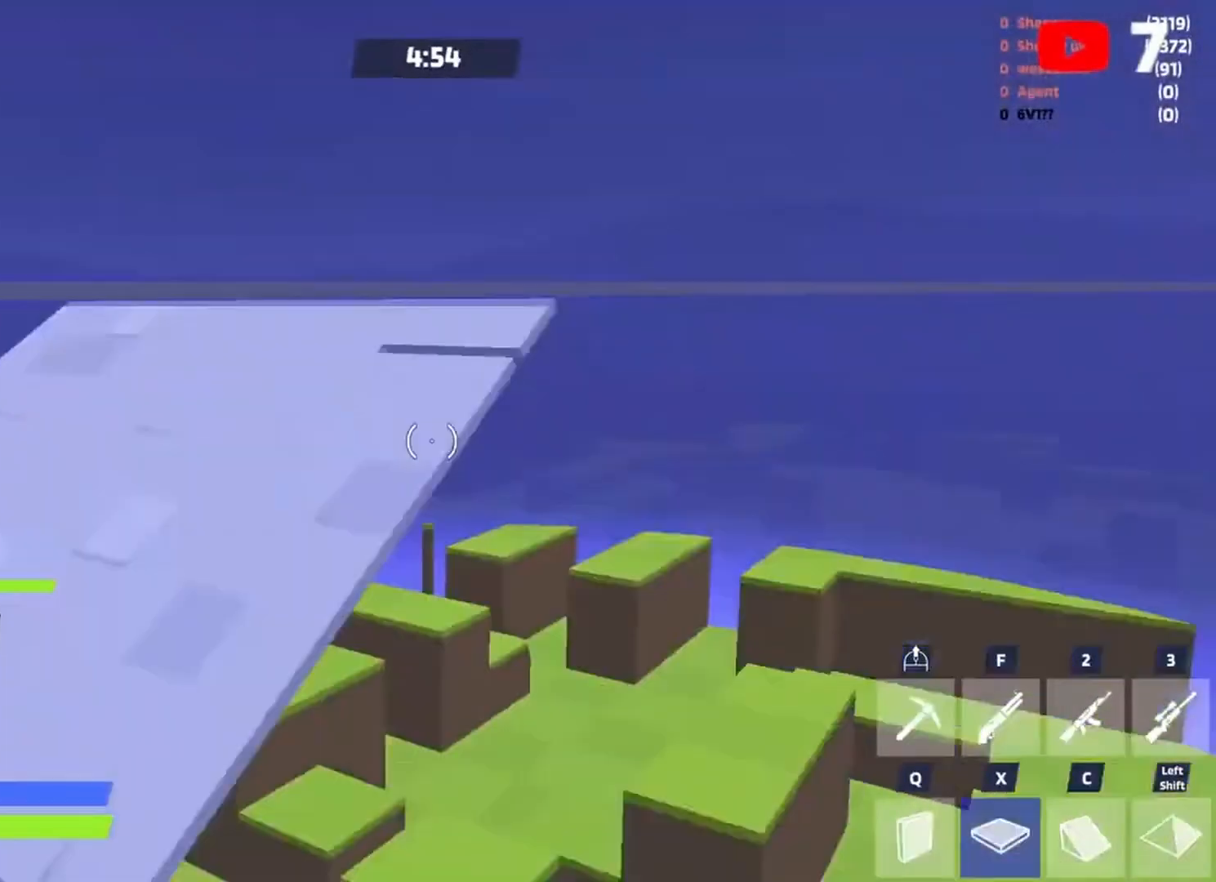
{"keys": ["d", "s"], "events": [[50, "space", "up"], [83, "x", "up"], [117, "c", "down"], [217, "c", "up"], [283, "f", "down"], [317, "w", "up"], [350, "f", "up"], [417, "a", "down"], [417, "s", "down"], [450, "a", "up"], [450, "d", "down"]]}
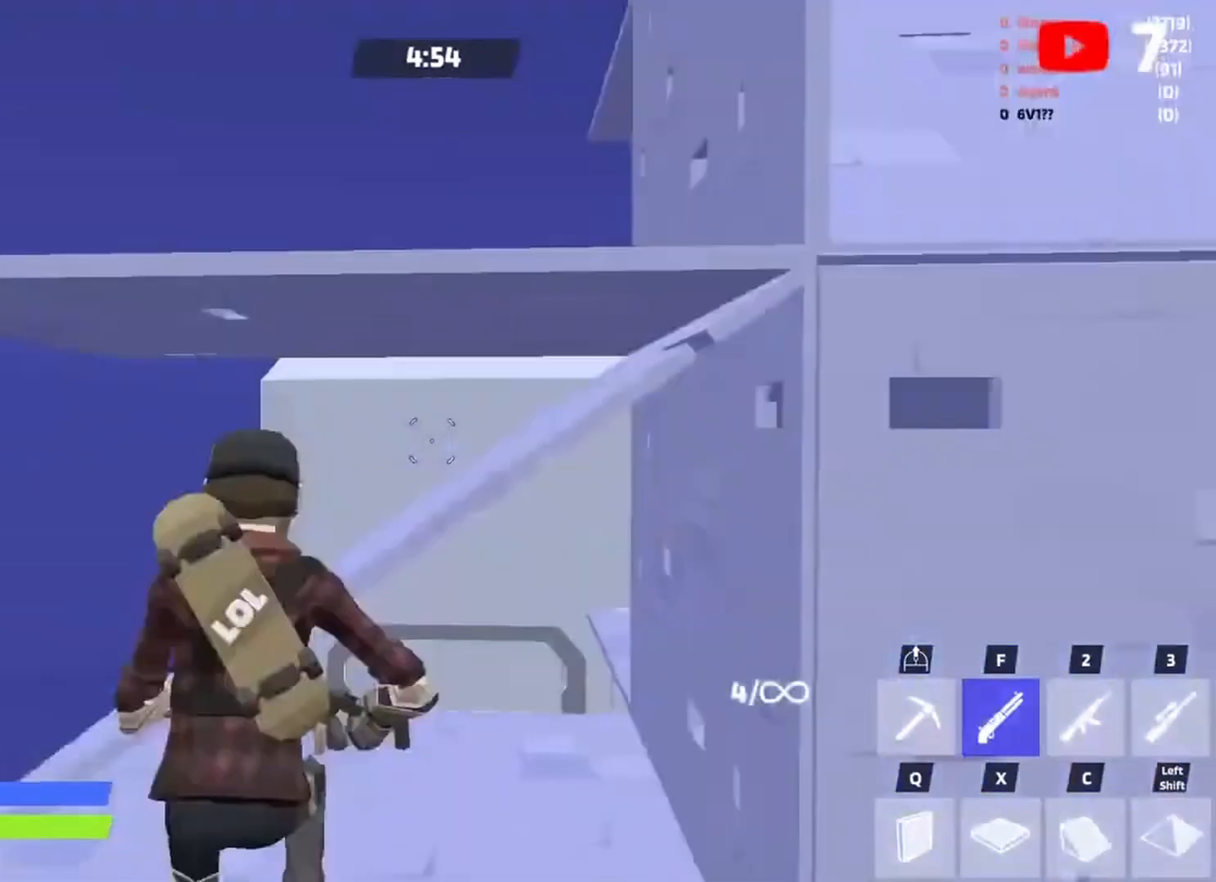
{"keys": ["a", "x"], "events": [[217, "space", "down"], [283, "a", "down"], [283, "space", "up"], [350, "d", "up"], [350, "space", "down"], [383, "s", "up"], [417, "x", "down"], [483, "space", "up"]]}
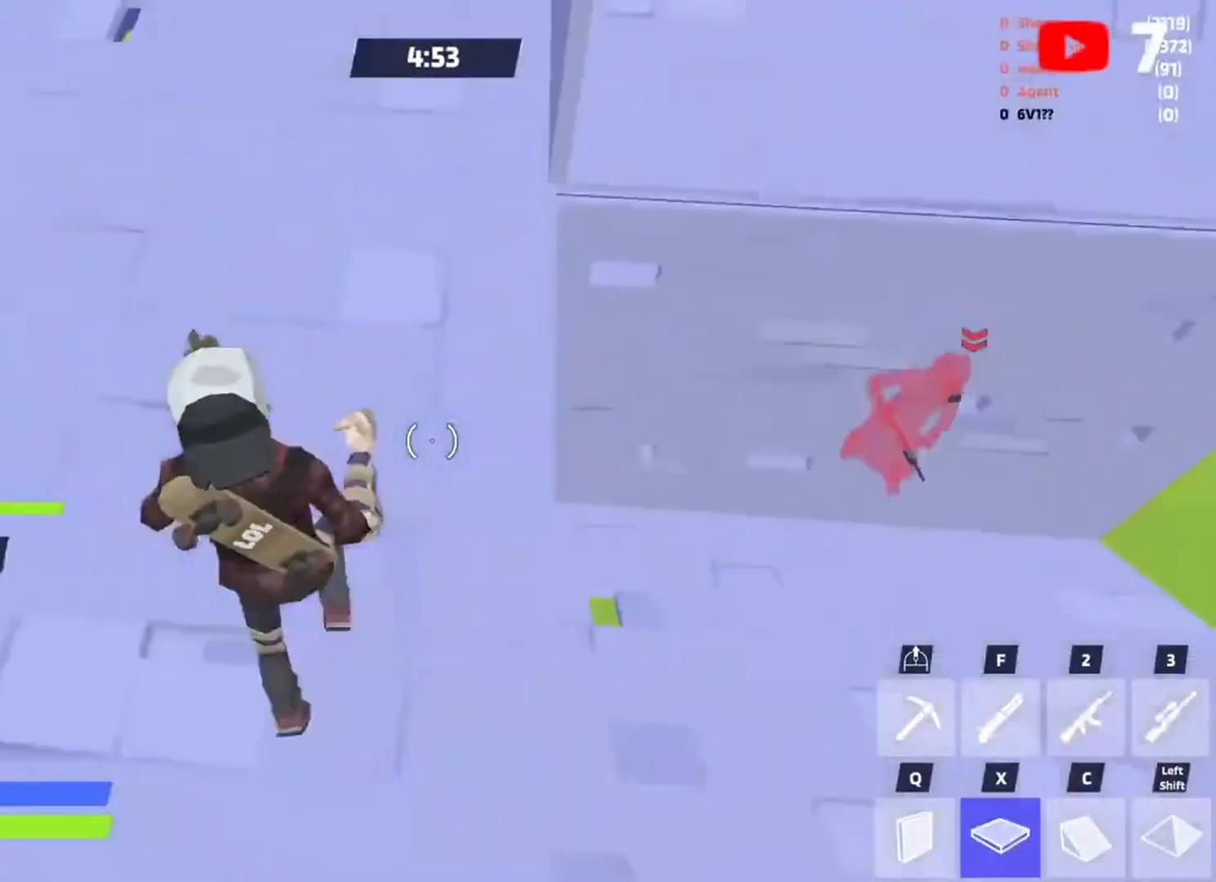
{"keys": ["w"], "events": [[17, "a", "up"], [17, "x", "up"], [83, "c", "down"], [117, "w", "down"], [150, "c", "up"], [250, "f", "down"], [317, "a", "down"], [317, "f", "up"], [450, "a", "up"]]}
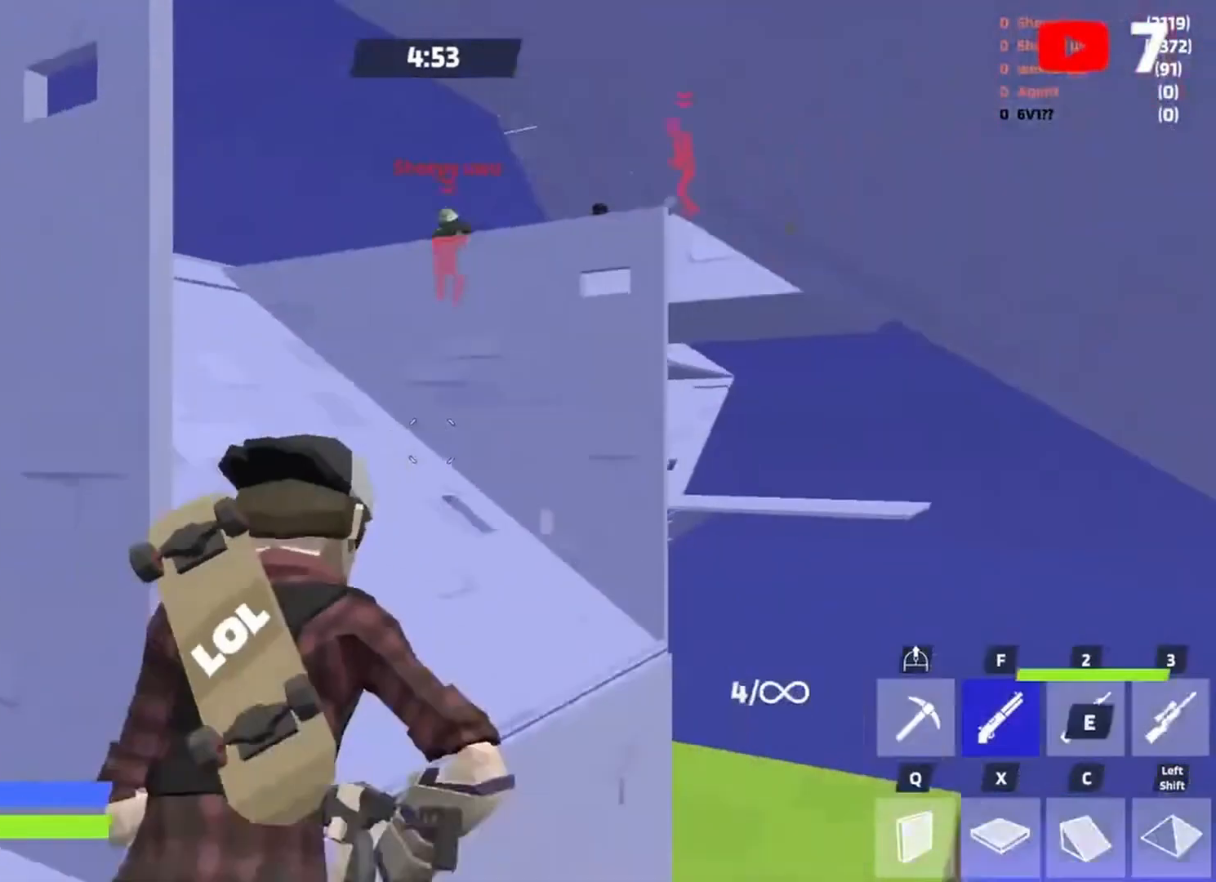
{"keys": ["a", "w"], "events": [[83, "space", "down"], [217, "space", "up"], [317, "a", "down"]]}
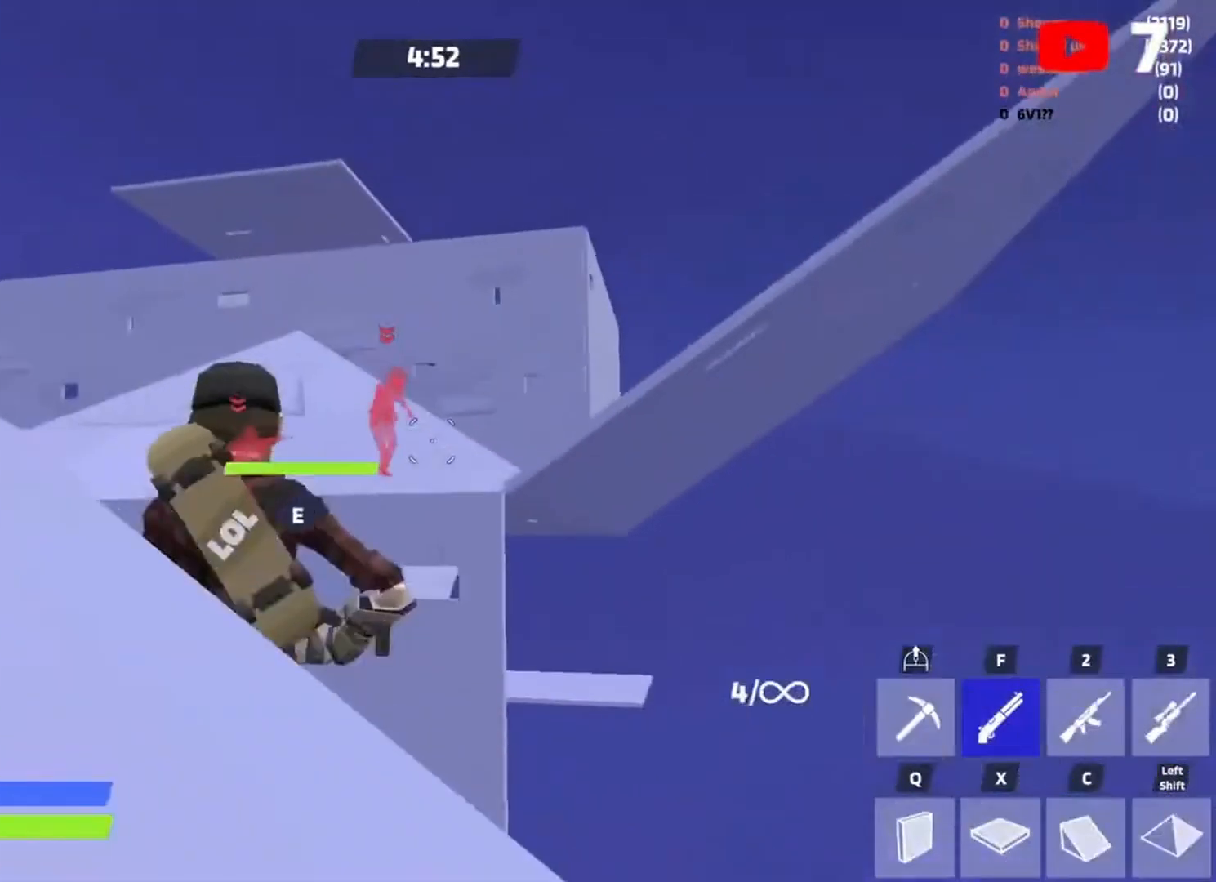
{"keys": ["a", "space"], "events": [[283, "w", "up"], [417, "space", "down"]]}
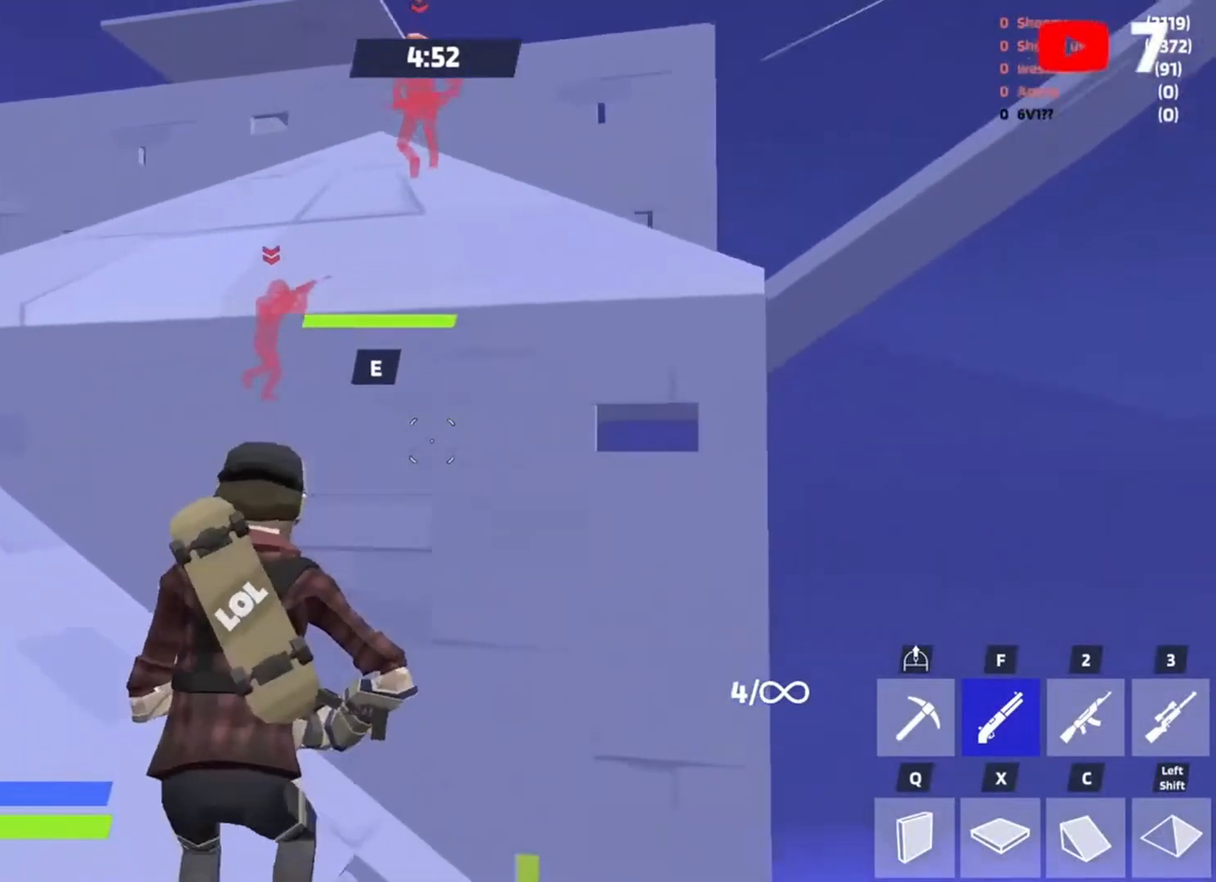
{"keys": ["w"], "events": [[83, "space", "up"], [117, "space", "down"], [183, "x", "down"], [217, "space", "up"], [250, "x", "up"], [317, "a", "up"], [317, "w", "down"], [383, "f", "down"], [483, "f", "up"]]}
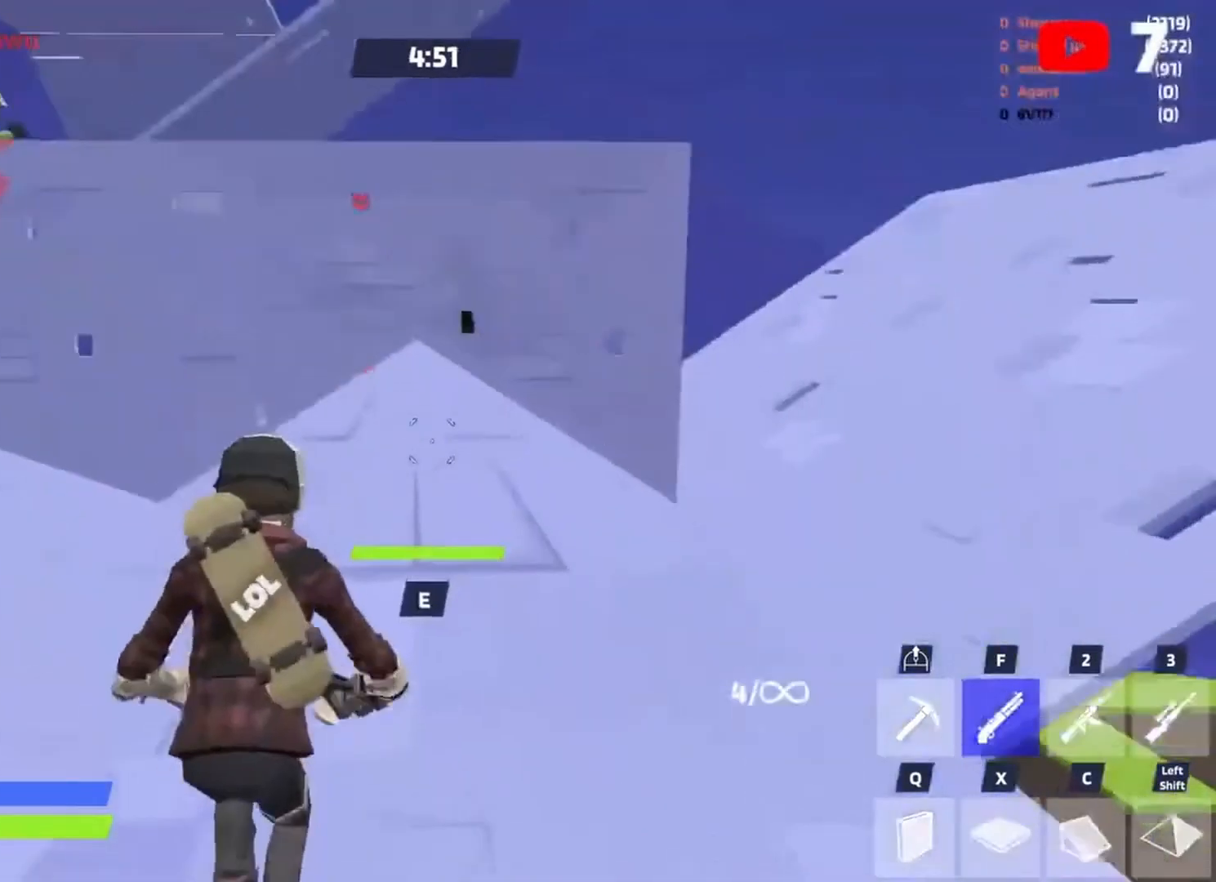
{"keys": ["w"], "events": [[217, "d", "down"], [217, "space", "down"], [383, "d", "up"], [383, "space", "up"]]}
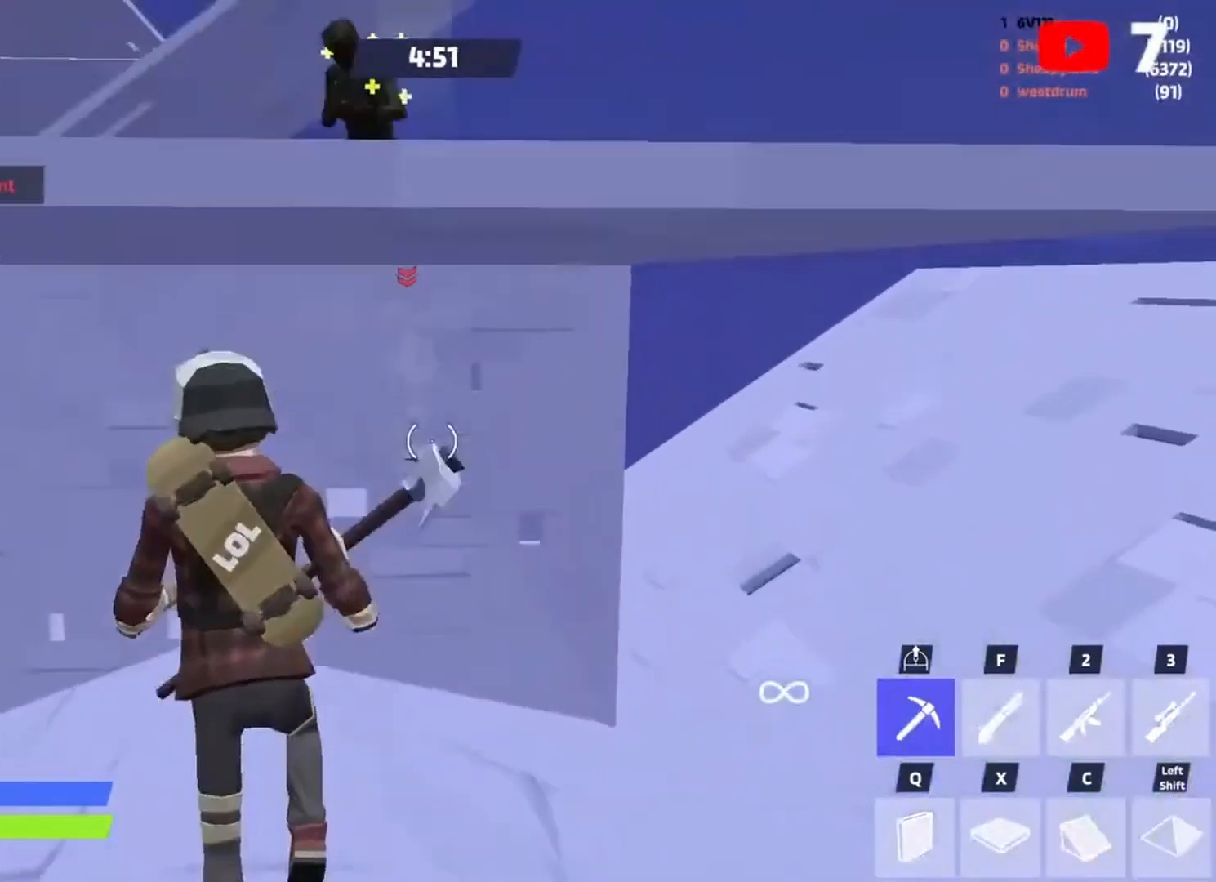
{"keys": ["d"], "events": [[83, "f", "down"], [150, "f", "up"], [150, "w", "up"], [250, "d", "down"]]}
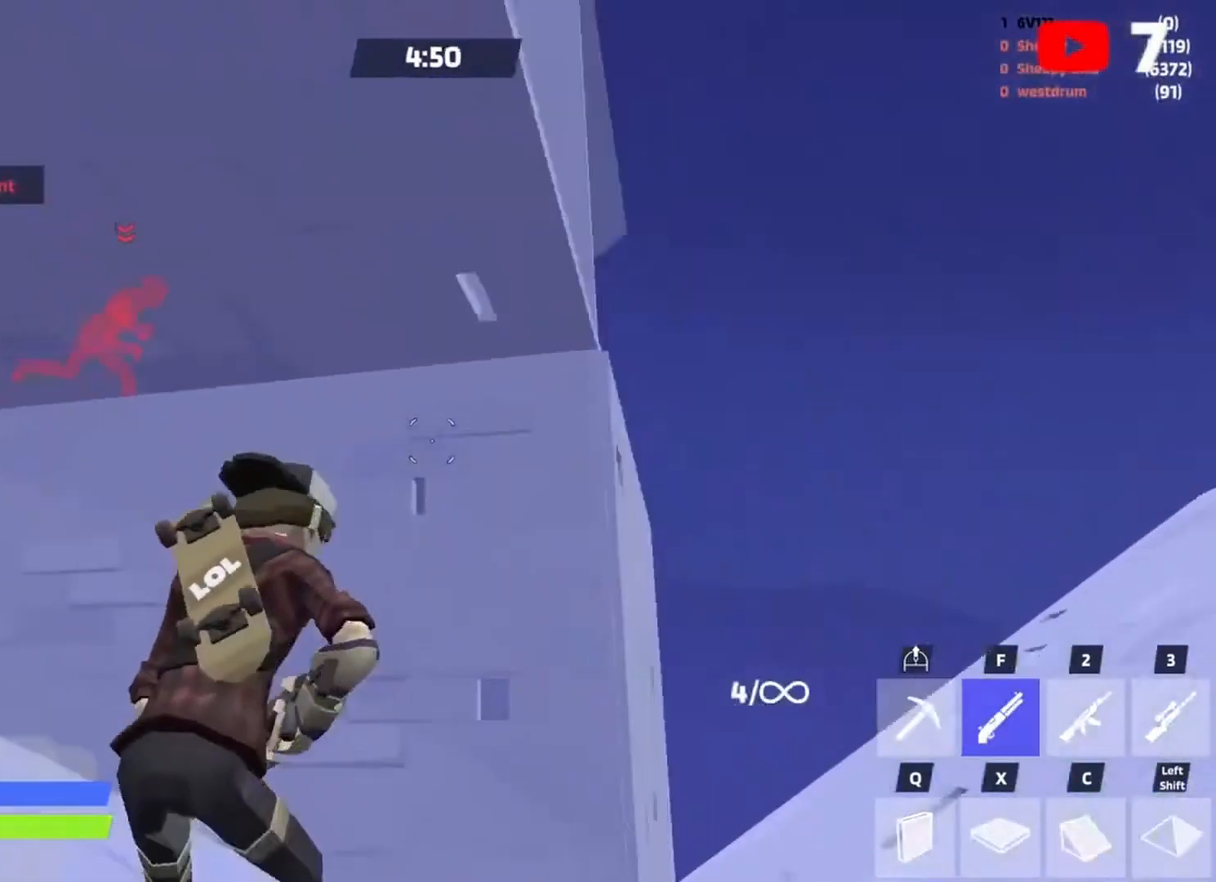
{"keys": ["d", "s"], "events": [[117, "space", "down"], [150, "s", "down"], [317, "space", "up"]]}
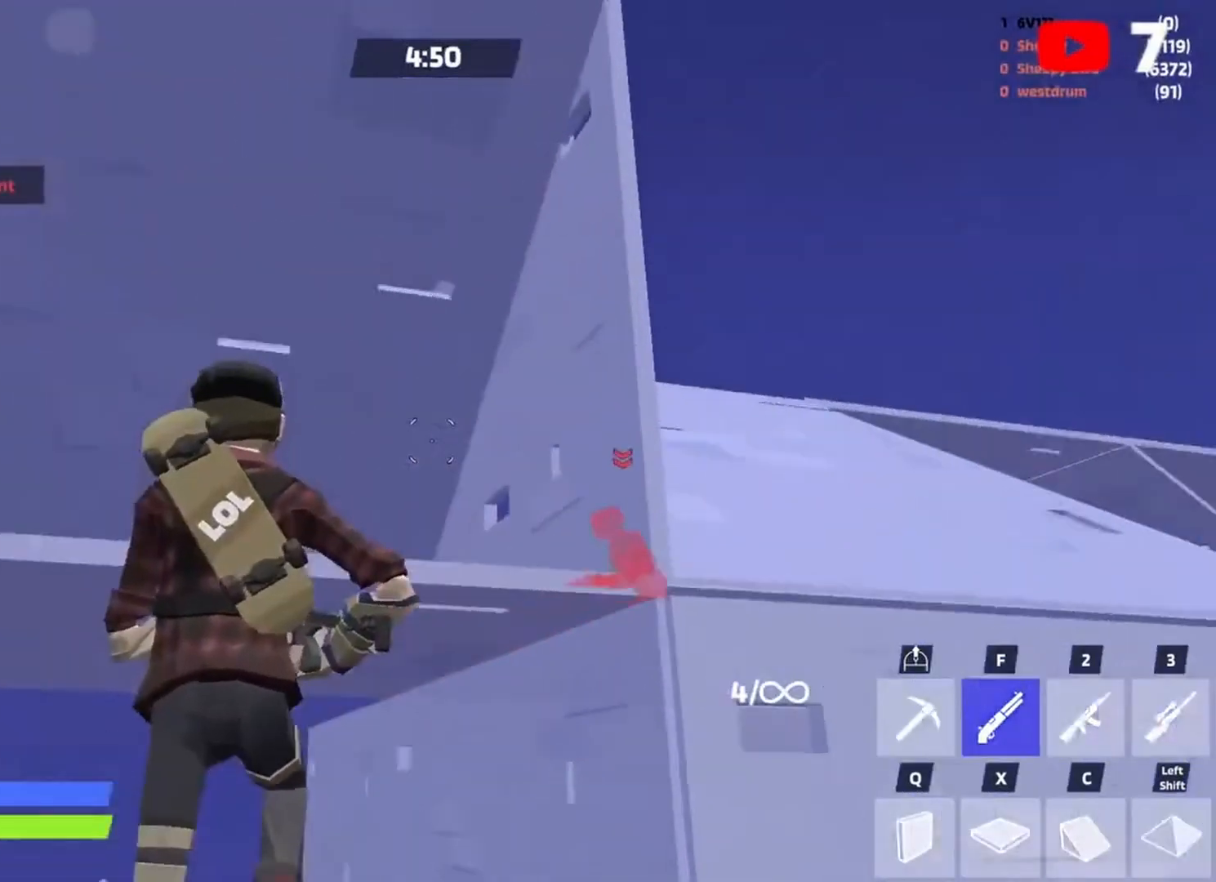
{"keys": ["a", "s", "space"], "events": [[317, "a", "down"], [350, "d", "up"], [350, "space", "down"]]}
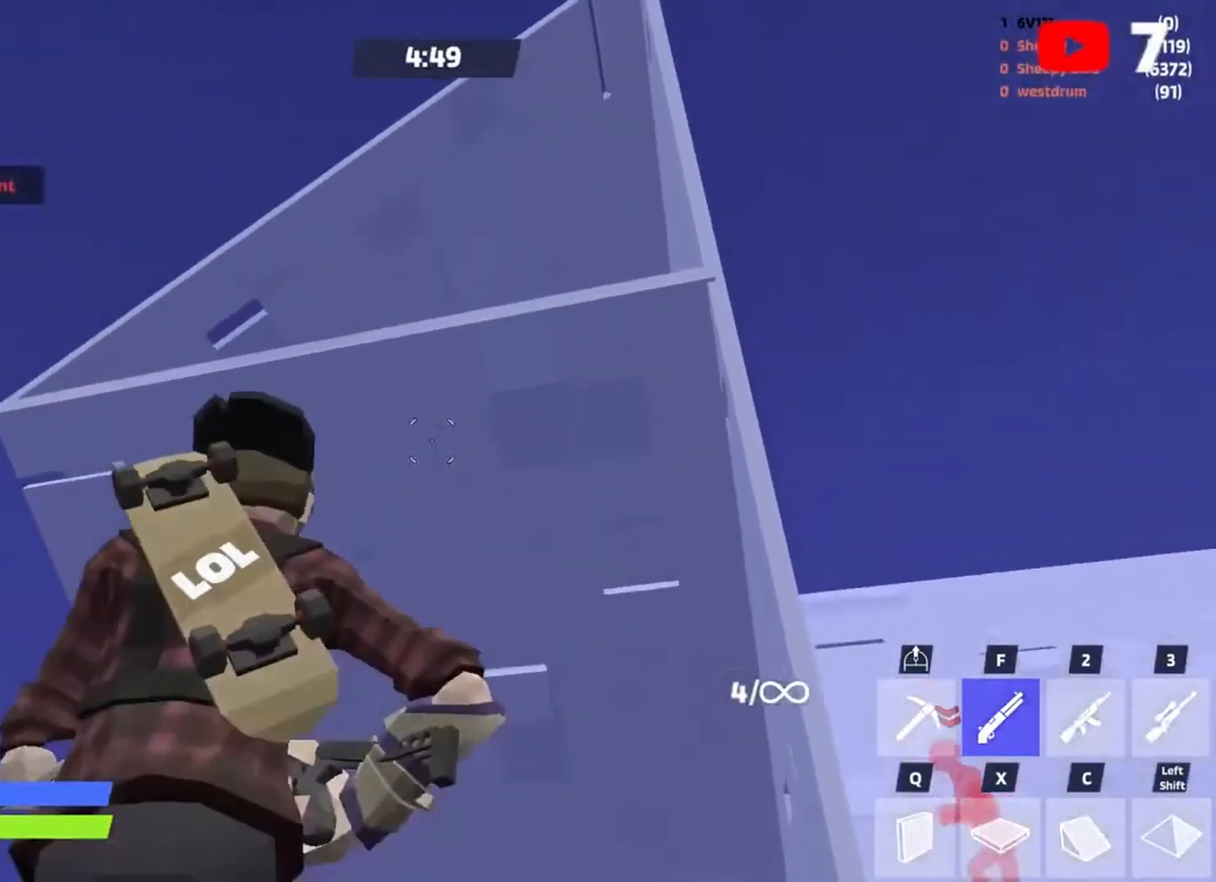
{"keys": ["a", "w"], "events": [[50, "s", "up"], [50, "space", "up"], [50, "x", "down"], [150, "x", "up"], [217, "c", "down"], [250, "w", "down"], [283, "c", "up"], [383, "f", "down"], [483, "f", "up"]]}
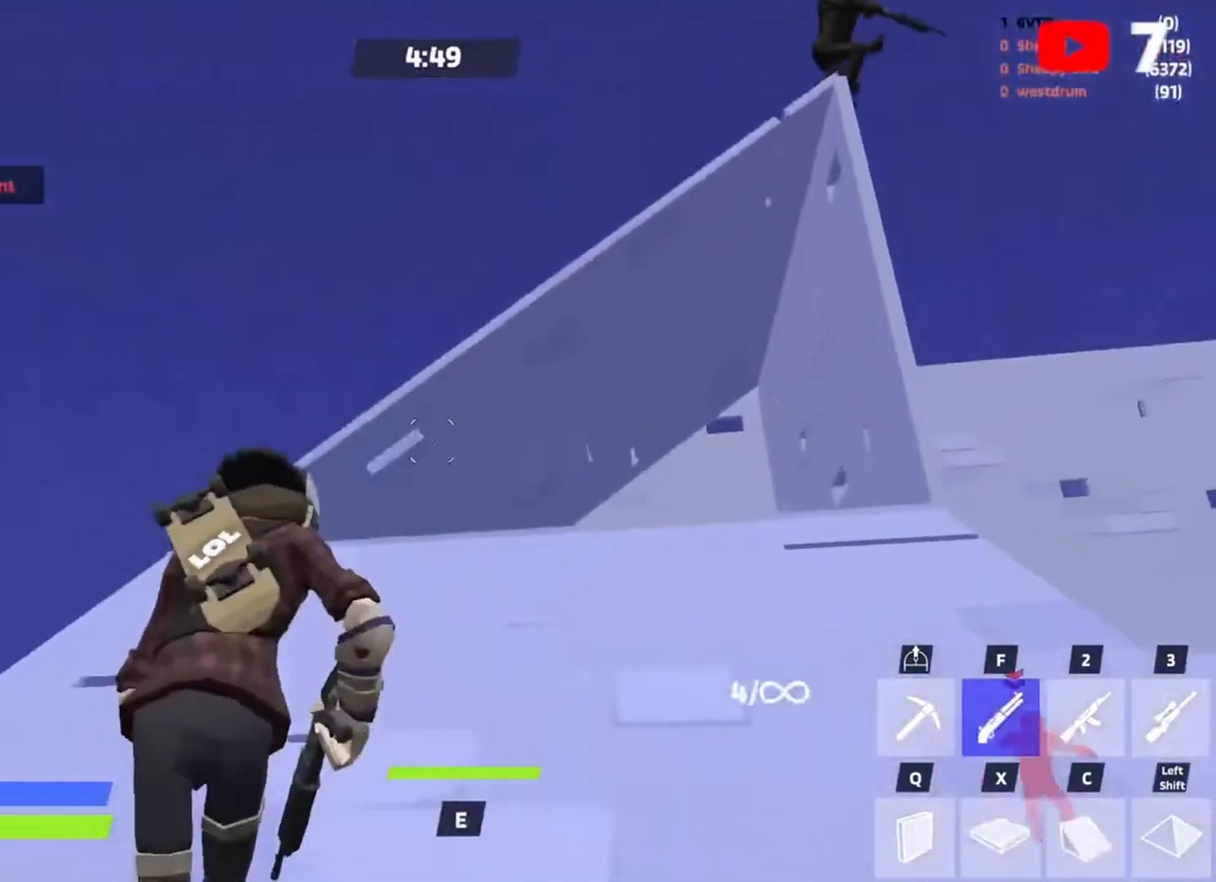
{"keys": ["d", "w"], "events": [[317, "a", "up"], [317, "space", "down"], [350, "d", "down"], [450, "space", "up"]]}
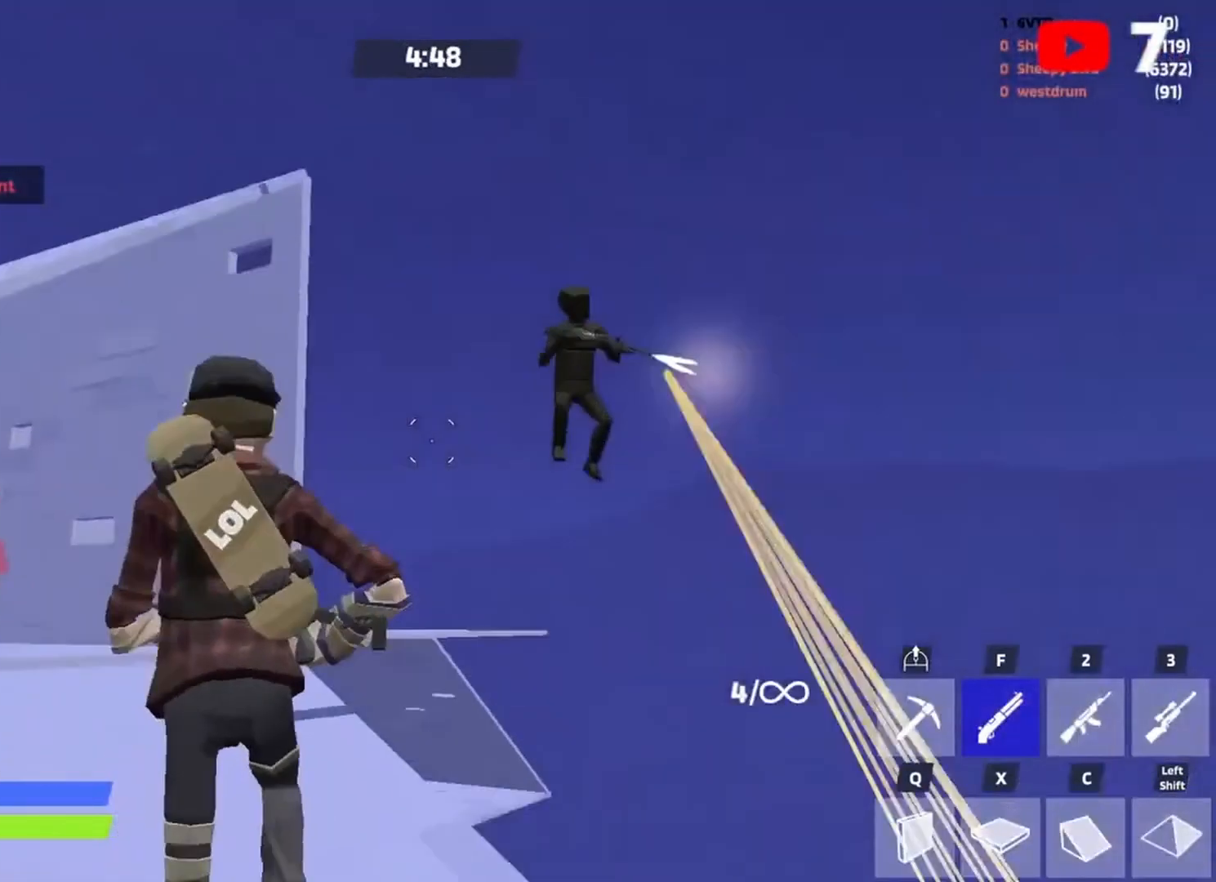
{"keys": ["a", "s"], "events": [[183, "w", "up"], [283, "2", "down"], [317, "2", "up"], [383, "a", "down"], [417, "d", "up"], [450, "s", "down"]]}
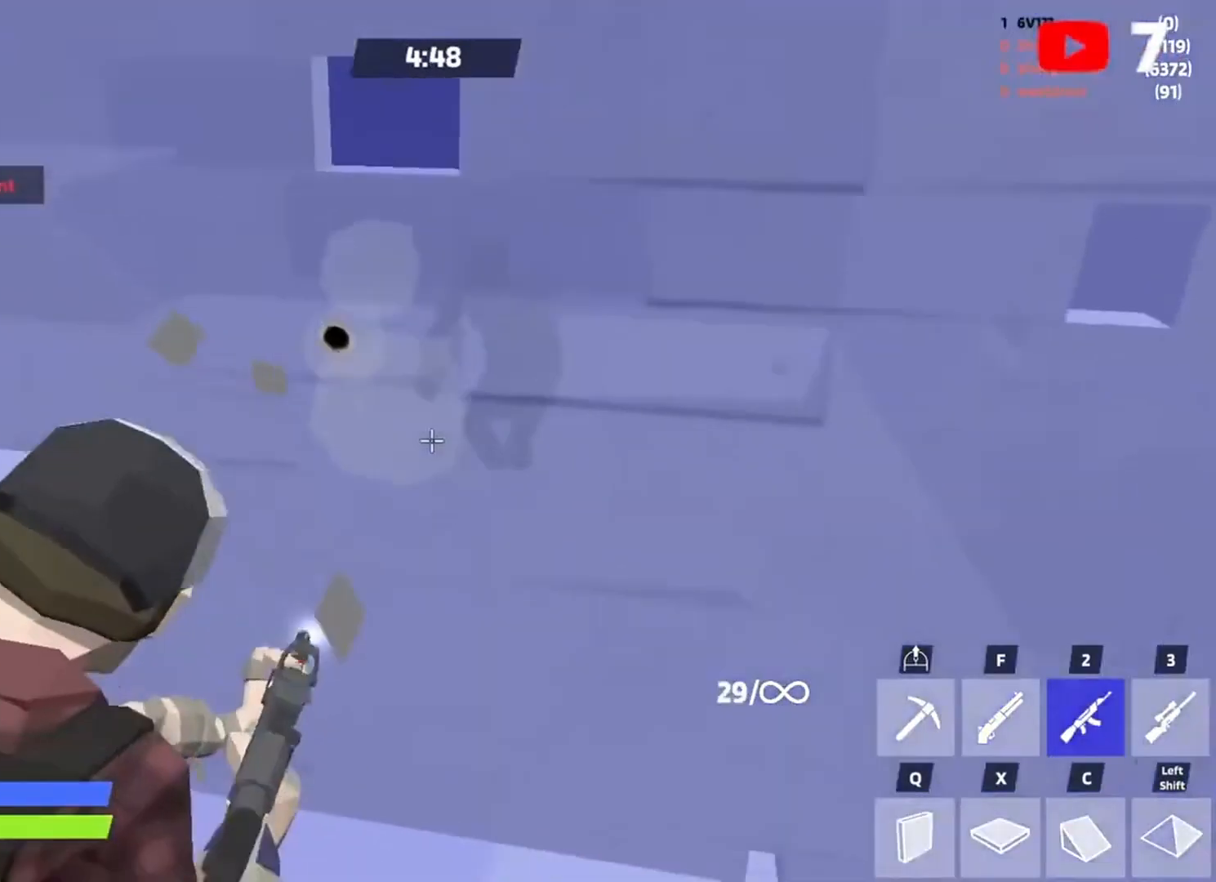
{"keys": ["a", "s"], "events": [[283, "a", "up"], [283, "space", "down"], [417, "f", "down"], [417, "space", "up"], [483, "a", "down"], [483, "f", "up"]]}
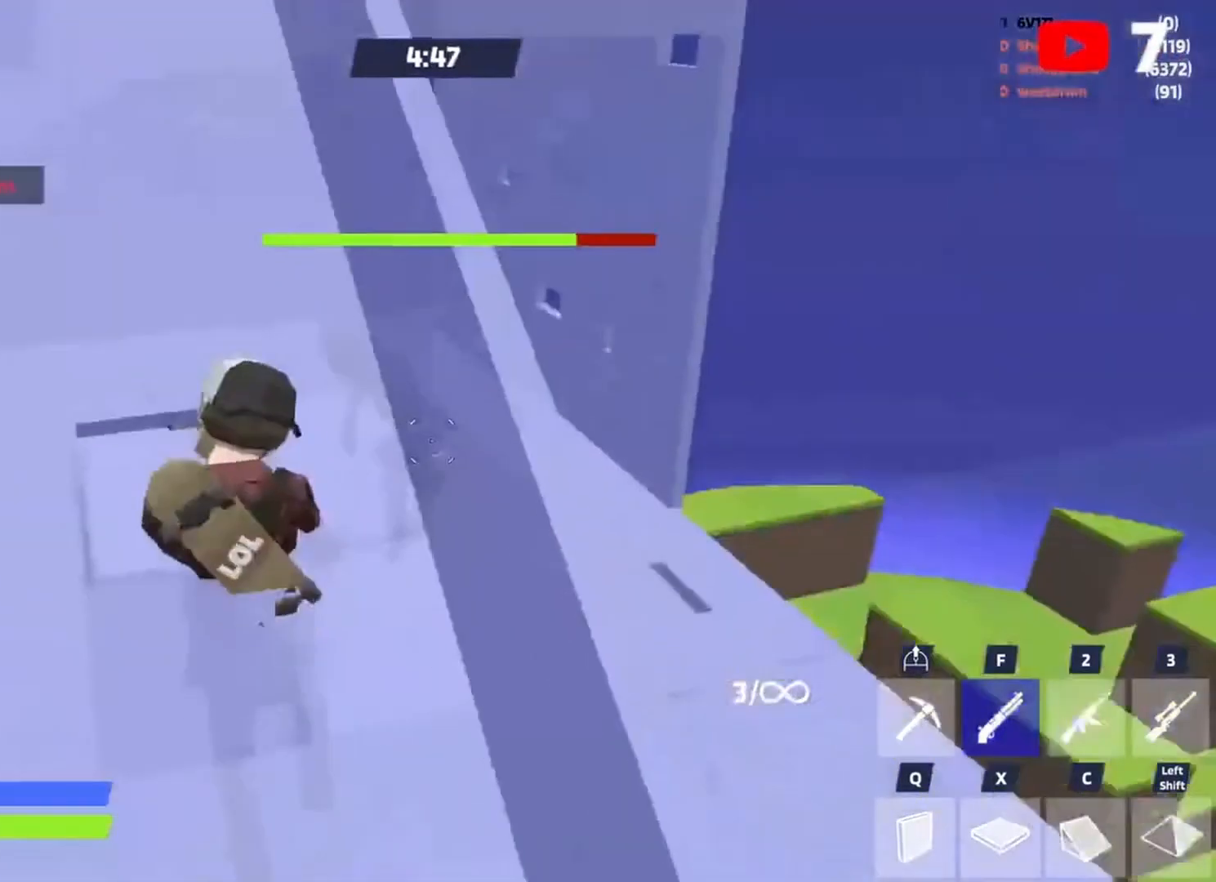
{"keys": ["a", "w"], "events": [[17, "s", "up"], [150, "w", "down"], [250, "w", "up"], [450, "w", "down"]]}
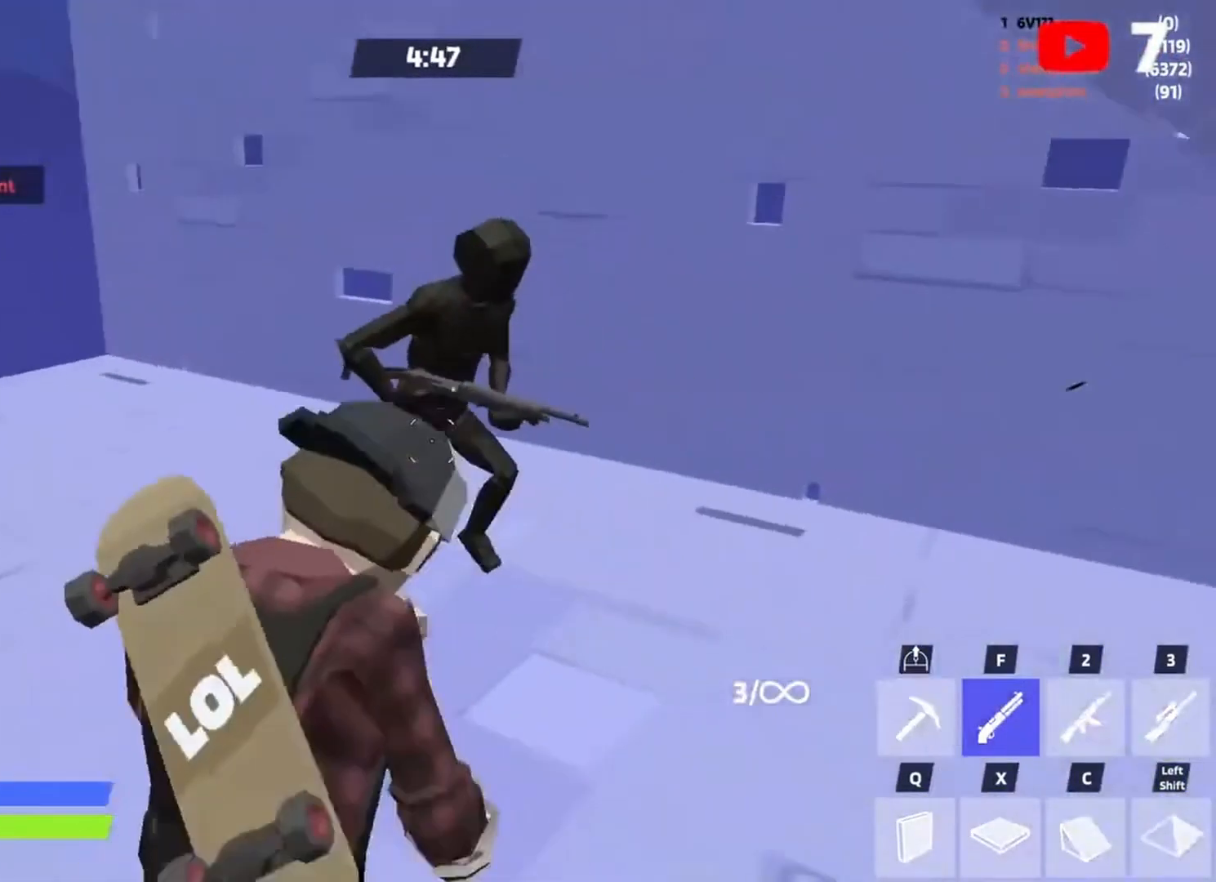
{"keys": ["a", "s"], "events": [[50, "a", "up"], [83, "w", "up"], [183, "2", "down"], [217, "2", "up"], [317, "a", "down"], [350, "s", "down"]]}
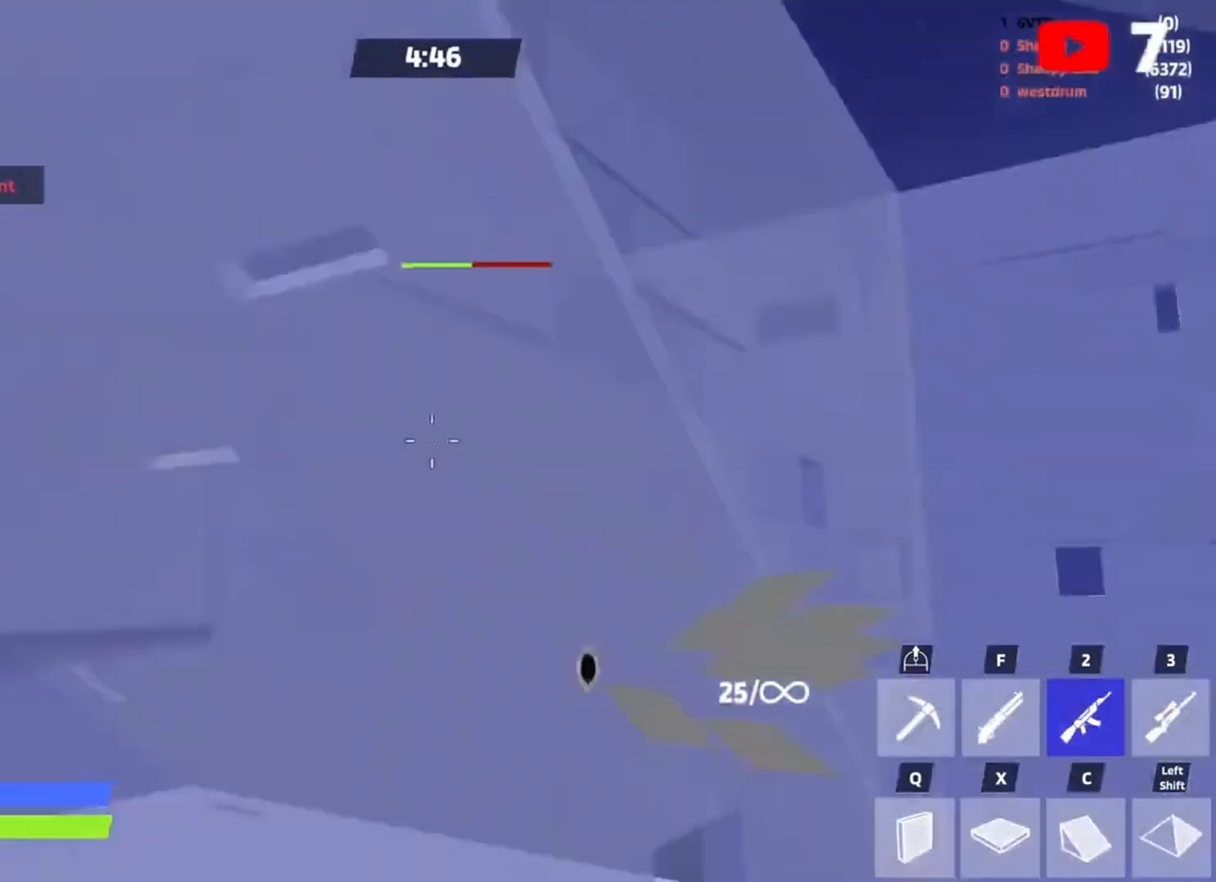
{"keys": ["a"], "events": [[17, "a", "up"], [150, "a", "down"], [383, "s", "up"], [417, "f", "down"], [483, "f", "up"]]}